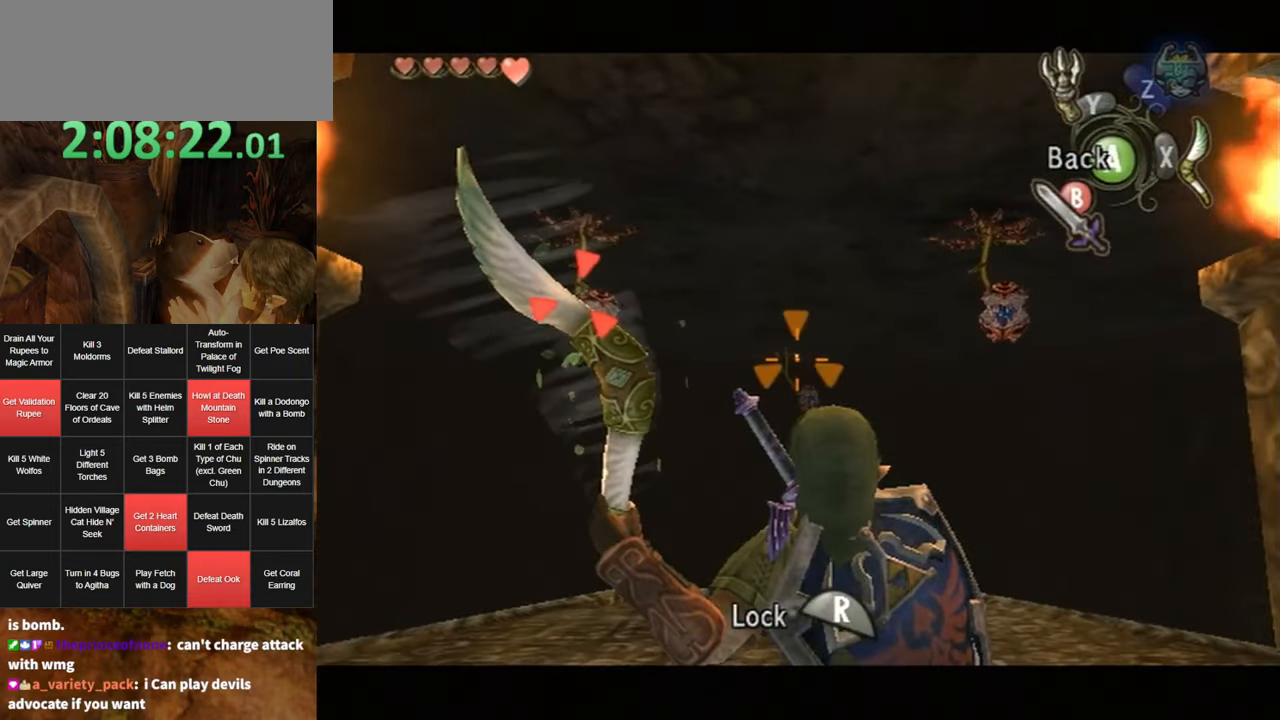
Gameplay with a controller (Nintendo layout); each line is a JSON object with the inputs held at the frame after it. "events" lists button and stick changes between this image and that frame as [ms after this image, input, new state], when the widget could be followed in between. Not read: L3 R3.
{"buttons": ["X", "R1"], "left_stick": "center", "right_stick": "center", "events": [[150, "R1", "up"], [333, "left_stick", "up"], [433, "R1", "down"], [433, "left_stick", "center"]]}
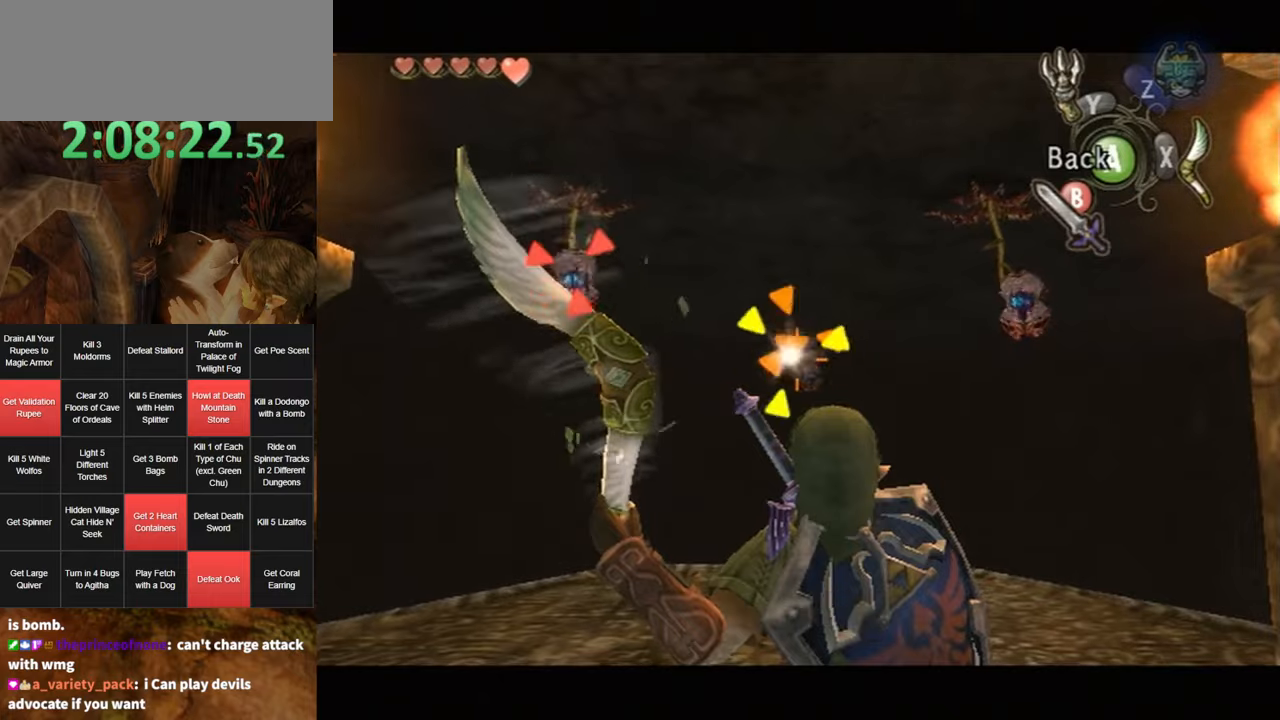
{"buttons": ["X"], "left_stick": "right", "right_stick": "center", "events": [[83, "R1", "up"], [133, "R1", "down"], [200, "left_stick", "right"], [267, "R1", "up"], [267, "left_stick", "down-right"], [450, "left_stick", "right"]]}
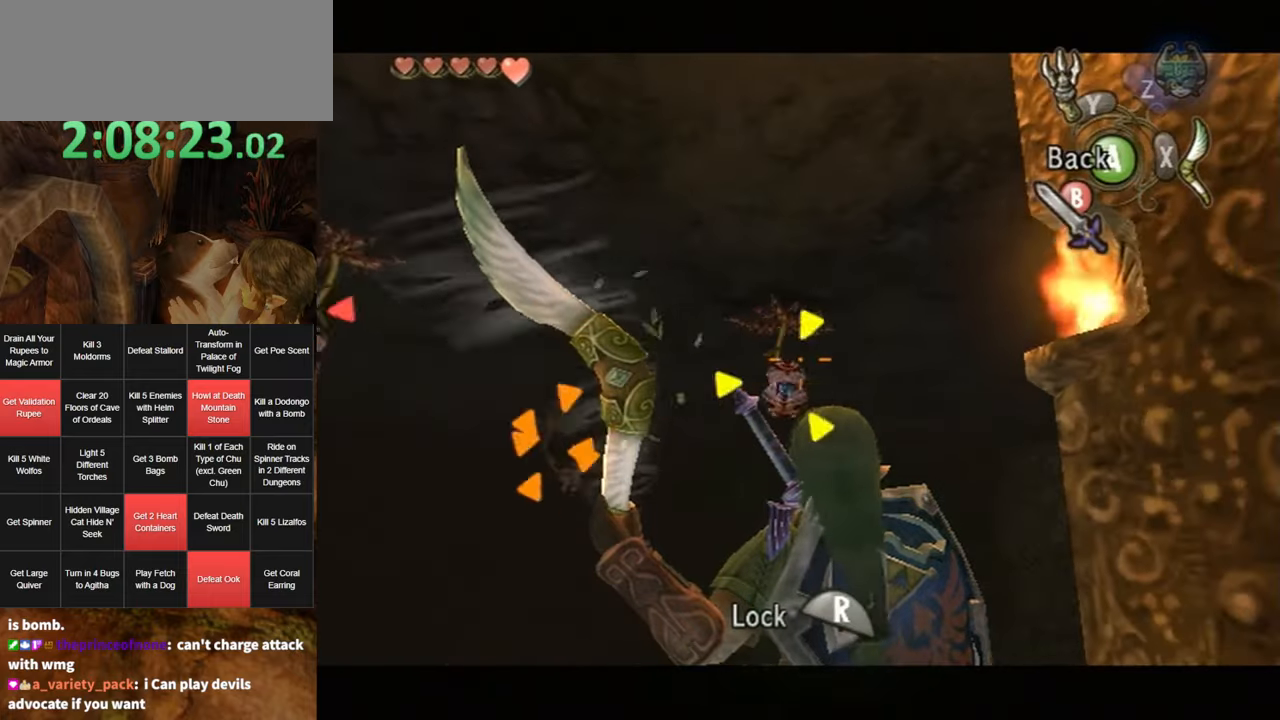
{"buttons": [], "left_stick": "left", "right_stick": "center", "events": [[50, "R1", "down"], [50, "left_stick", "center"], [183, "R1", "up"], [383, "X", "up"], [383, "left_stick", "left"]]}
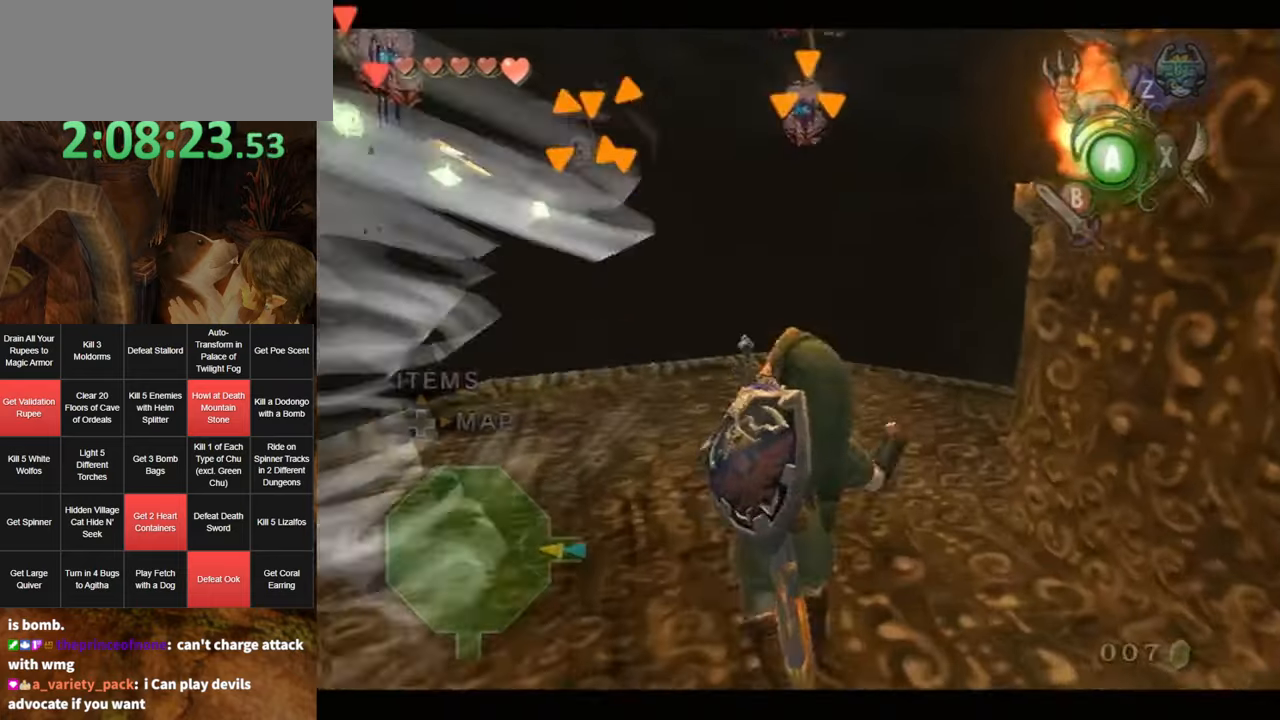
{"buttons": [], "left_stick": "up", "right_stick": "center", "events": [[17, "left_stick", "up-left"], [50, "right_stick", "right"], [200, "left_stick", "up"], [233, "right_stick", "center"]]}
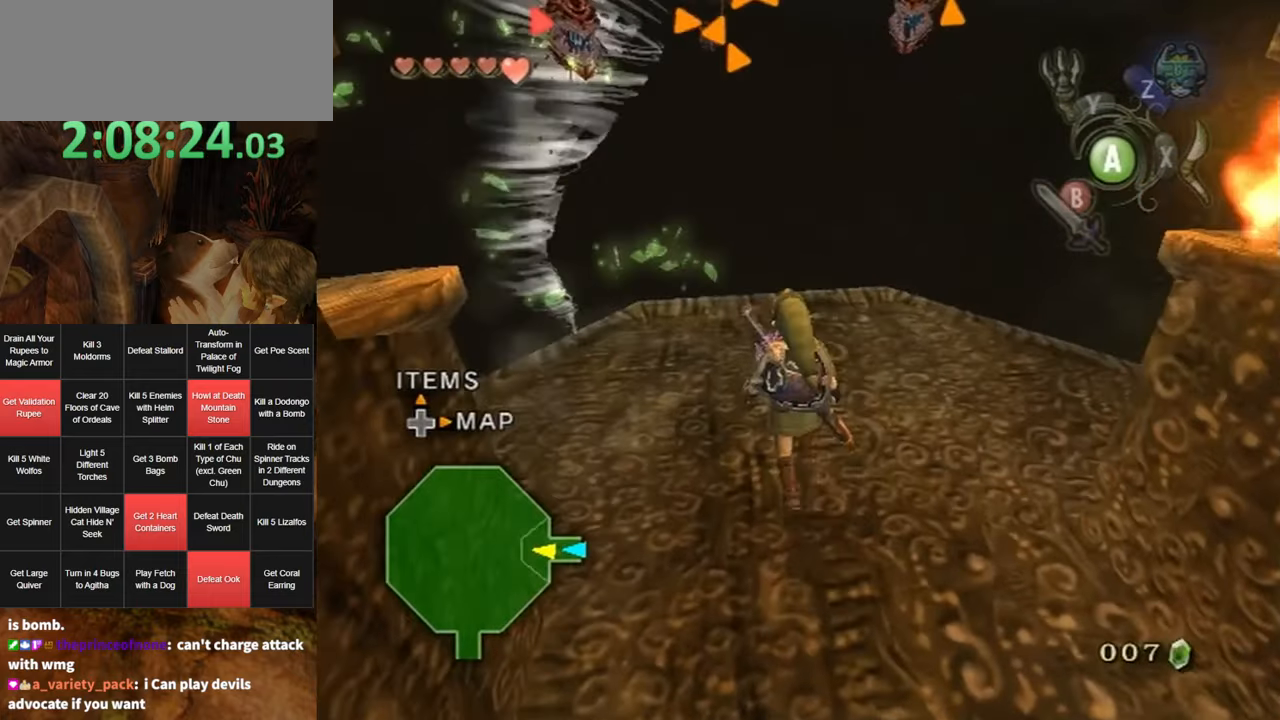
{"buttons": [], "left_stick": "up", "right_stick": "center", "events": [[17, "B", "down"], [50, "B", "up"], [150, "B", "down"], [200, "B", "up"], [267, "B", "down"], [333, "B", "up"], [400, "B", "down"], [450, "B", "up"]]}
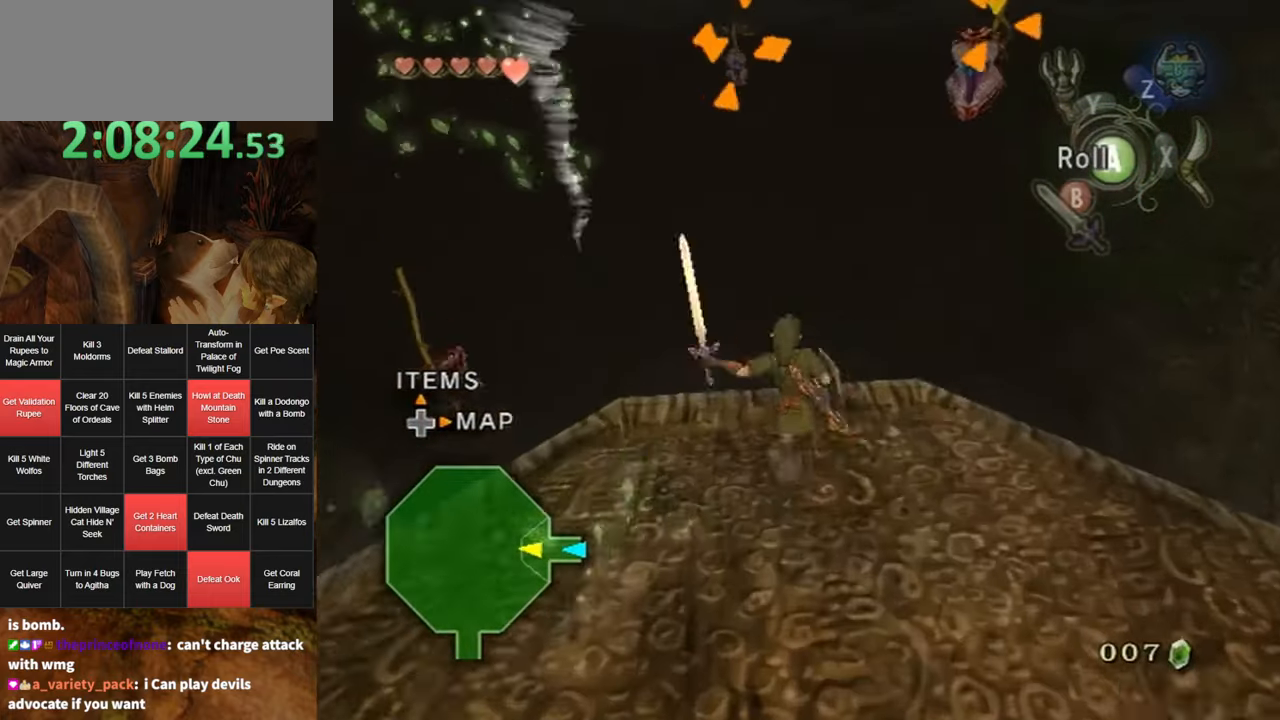
{"buttons": [], "left_stick": "up", "right_stick": "center", "events": [[100, "A", "down"], [167, "A", "up"]]}
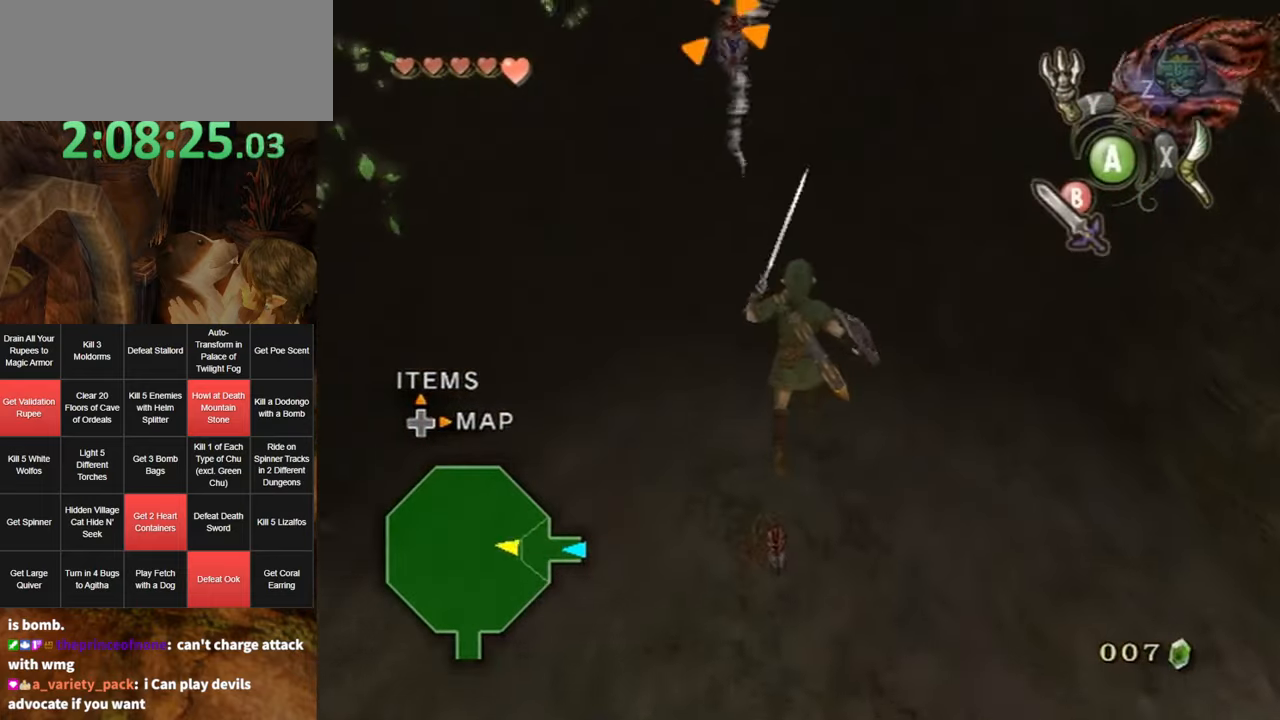
{"buttons": [], "left_stick": "up", "right_stick": "center", "events": [[83, "B", "down"], [150, "B", "up"], [217, "left_stick", "left"], [300, "left_stick", "down"], [383, "left_stick", "right"], [483, "left_stick", "up"]]}
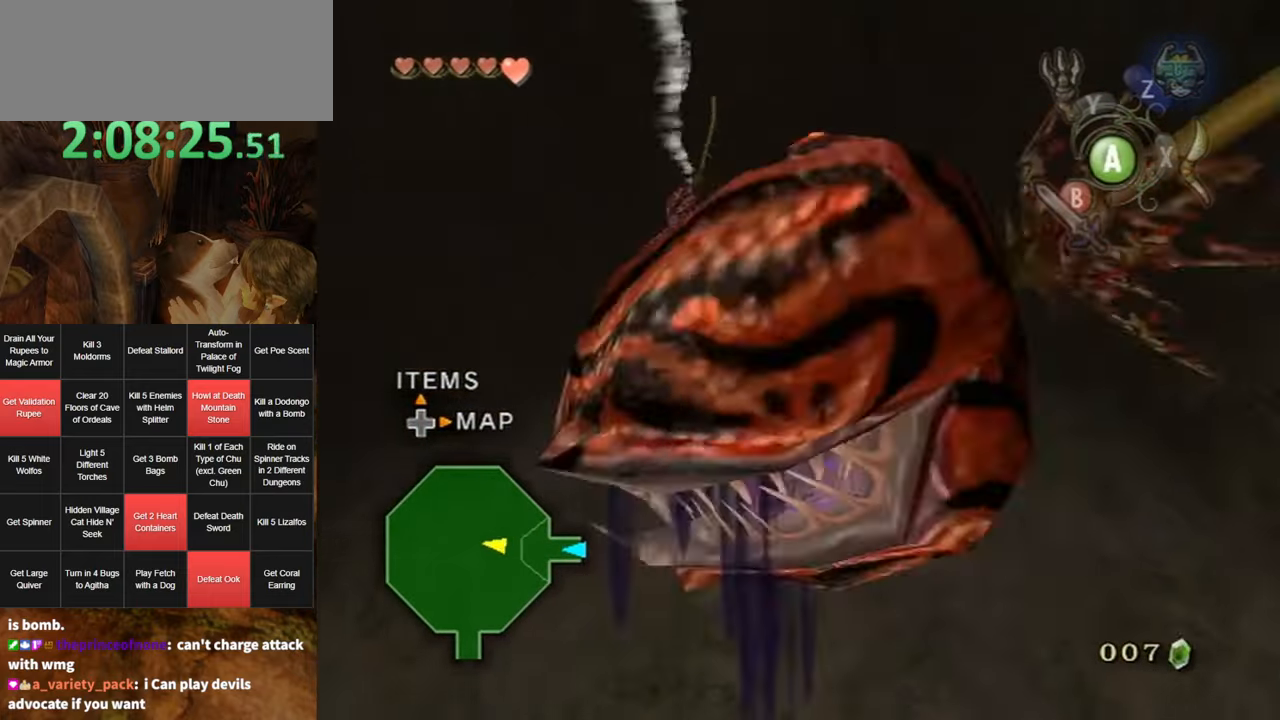
{"buttons": [], "left_stick": "up-left", "right_stick": "center", "events": [[83, "left_stick", "left"], [183, "left_stick", "down"], [267, "left_stick", "right"], [333, "left_stick", "up-right"], [483, "left_stick", "up-left"]]}
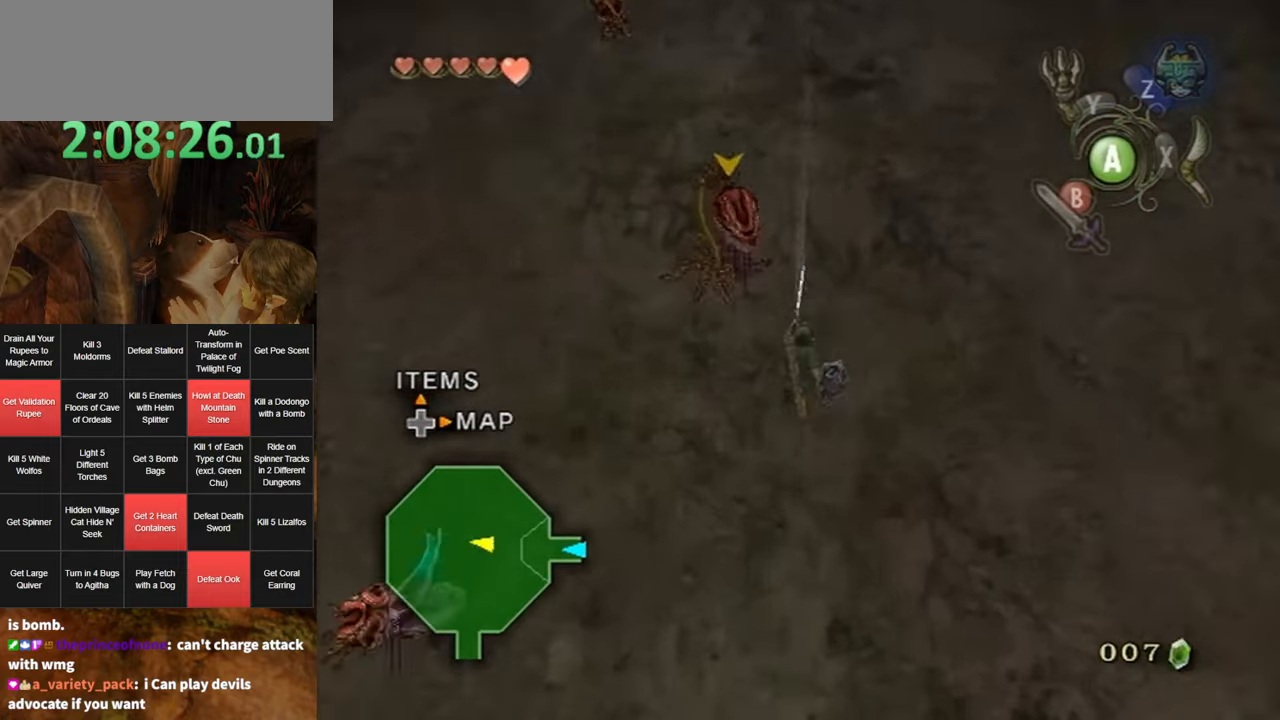
{"buttons": [], "left_stick": "center", "right_stick": "center", "events": [[83, "left_stick", "down-left"], [167, "left_stick", "down-right"], [267, "left_stick", "up-right"], [367, "left_stick", "up-left"], [483, "left_stick", "center"]]}
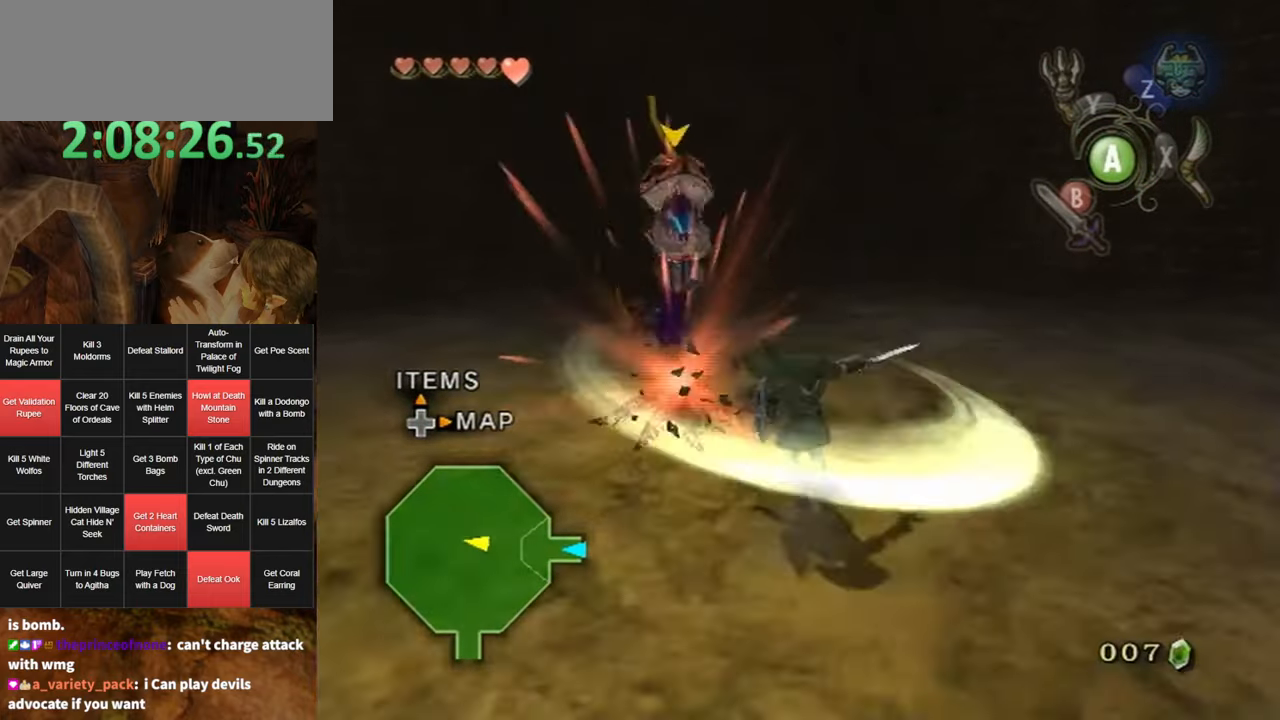
{"buttons": [], "left_stick": "center", "right_stick": "center", "events": []}
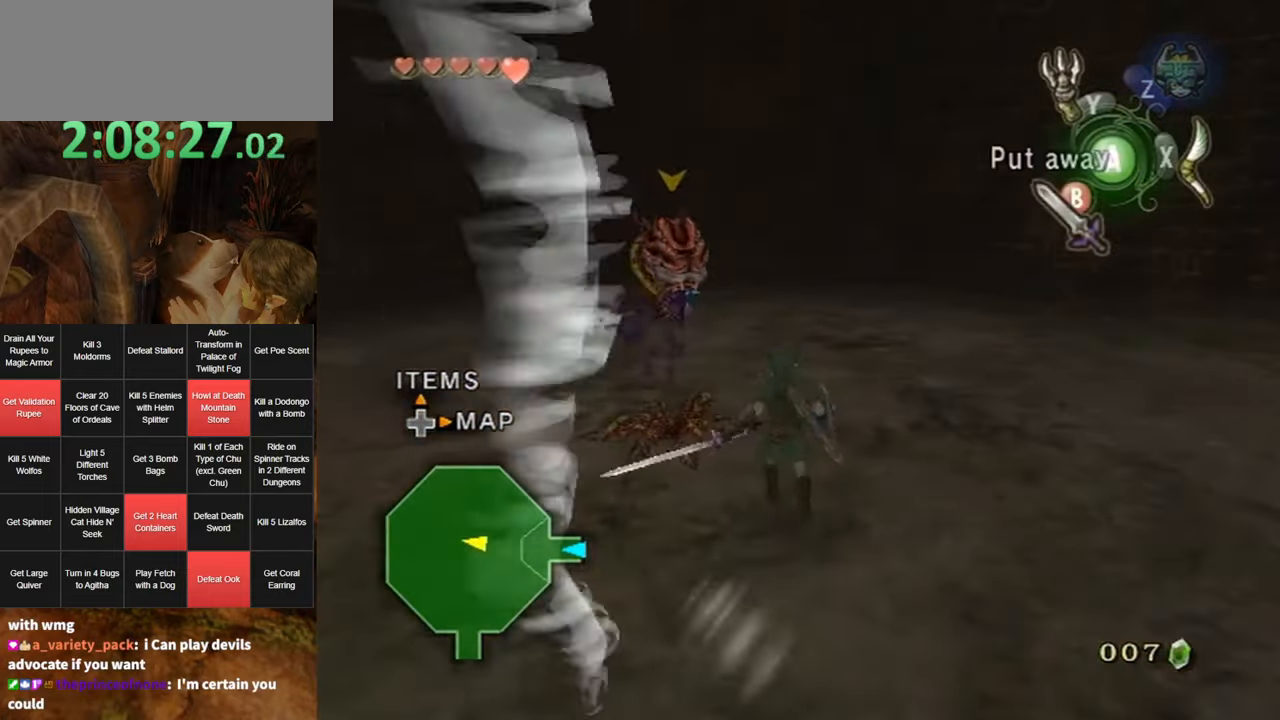
{"buttons": [], "left_stick": "down-left", "right_stick": "right", "events": [[83, "left_stick", "up-right"], [167, "right_stick", "down-right"], [383, "left_stick", "down-right"], [417, "right_stick", "right"], [484, "left_stick", "down-left"]]}
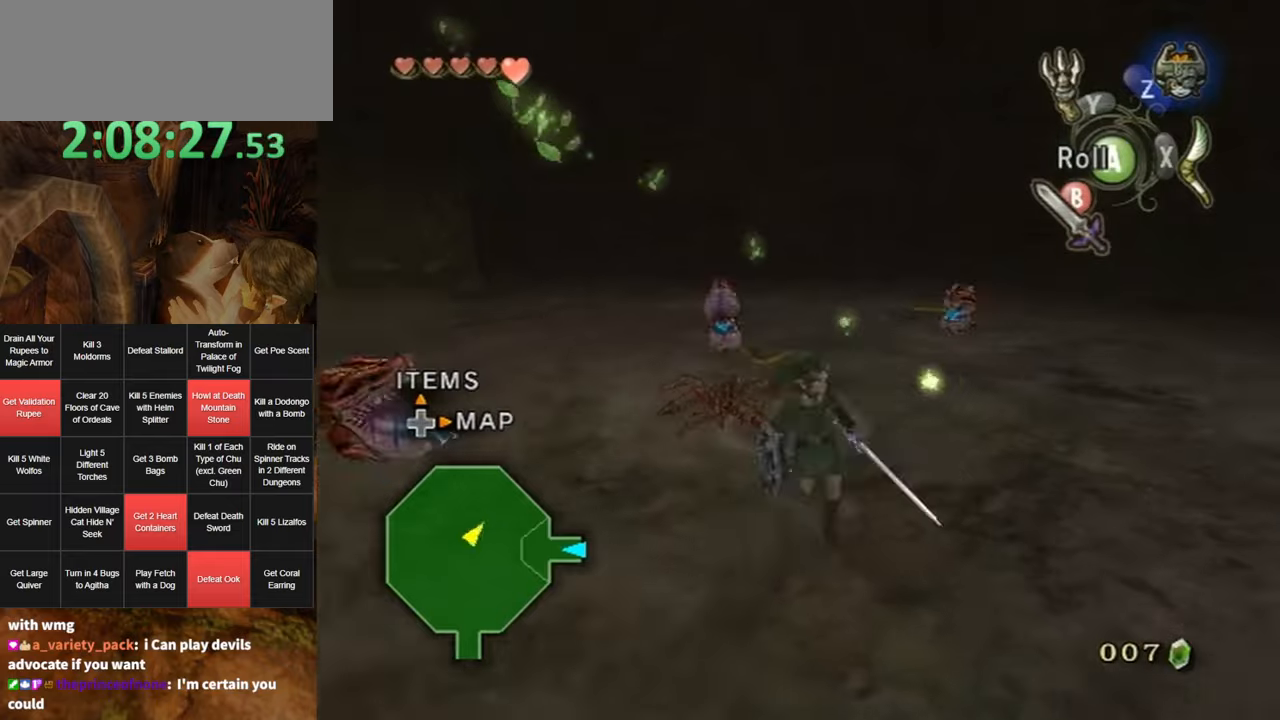
{"buttons": [], "left_stick": "down-right", "right_stick": "center", "events": [[167, "left_stick", "up-left"], [167, "right_stick", "center"], [300, "left_stick", "up-right"], [417, "left_stick", "down-right"]]}
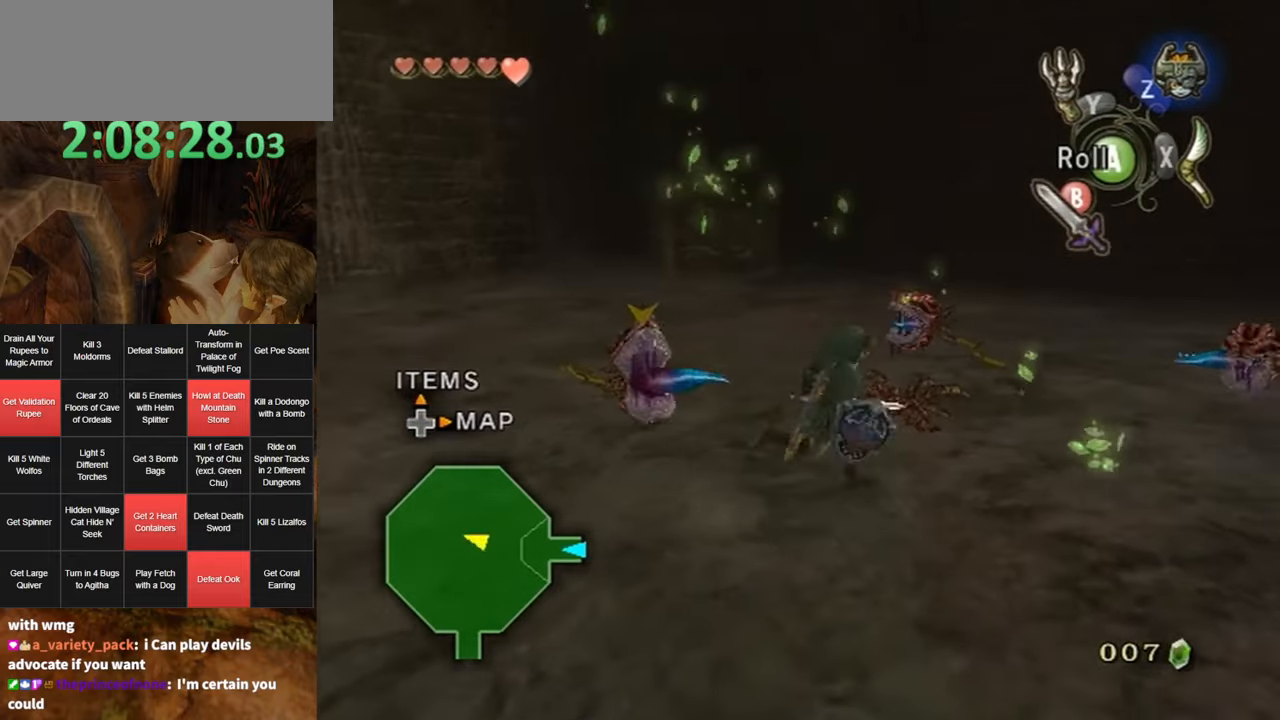
{"buttons": [], "left_stick": "up-right", "right_stick": "center", "events": [[134, "left_stick", "down-left"], [334, "left_stick", "up-left"], [417, "left_stick", "up-right"]]}
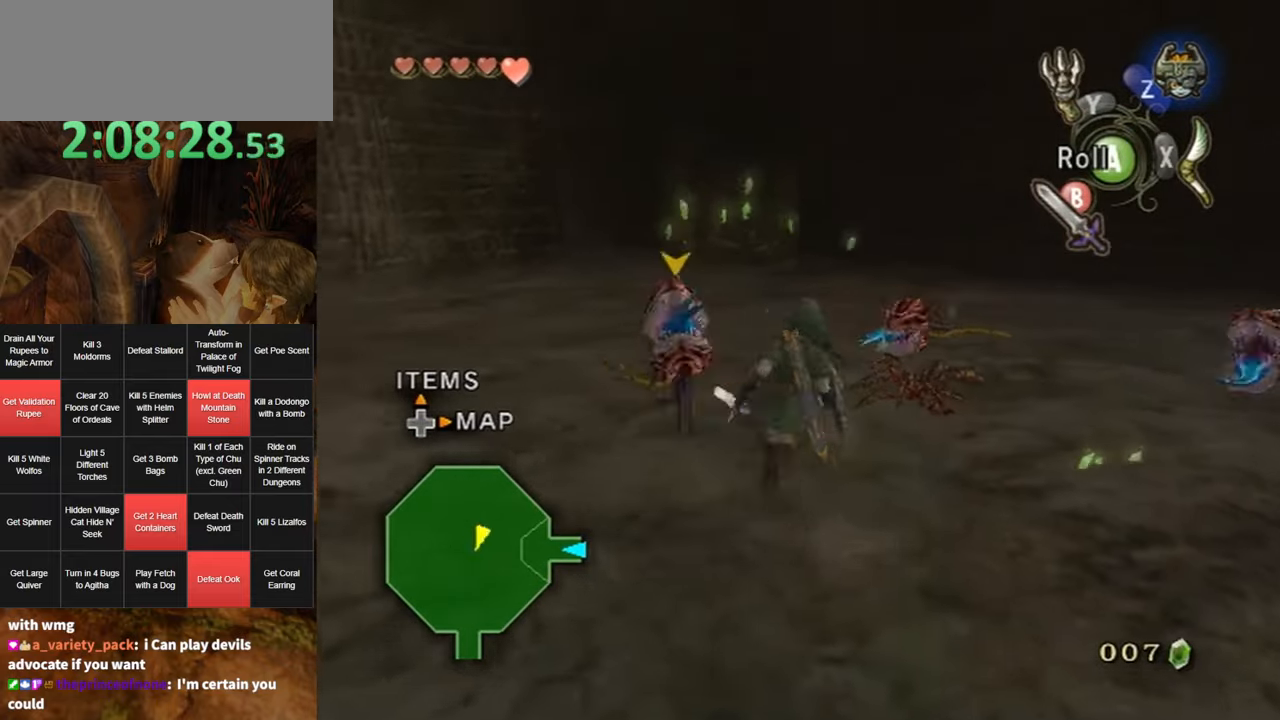
{"buttons": ["B"], "left_stick": "up-right", "right_stick": "center", "events": [[100, "left_stick", "down-right"], [200, "left_stick", "down-left"], [367, "left_stick", "up-left"], [467, "B", "down"], [467, "left_stick", "up-right"]]}
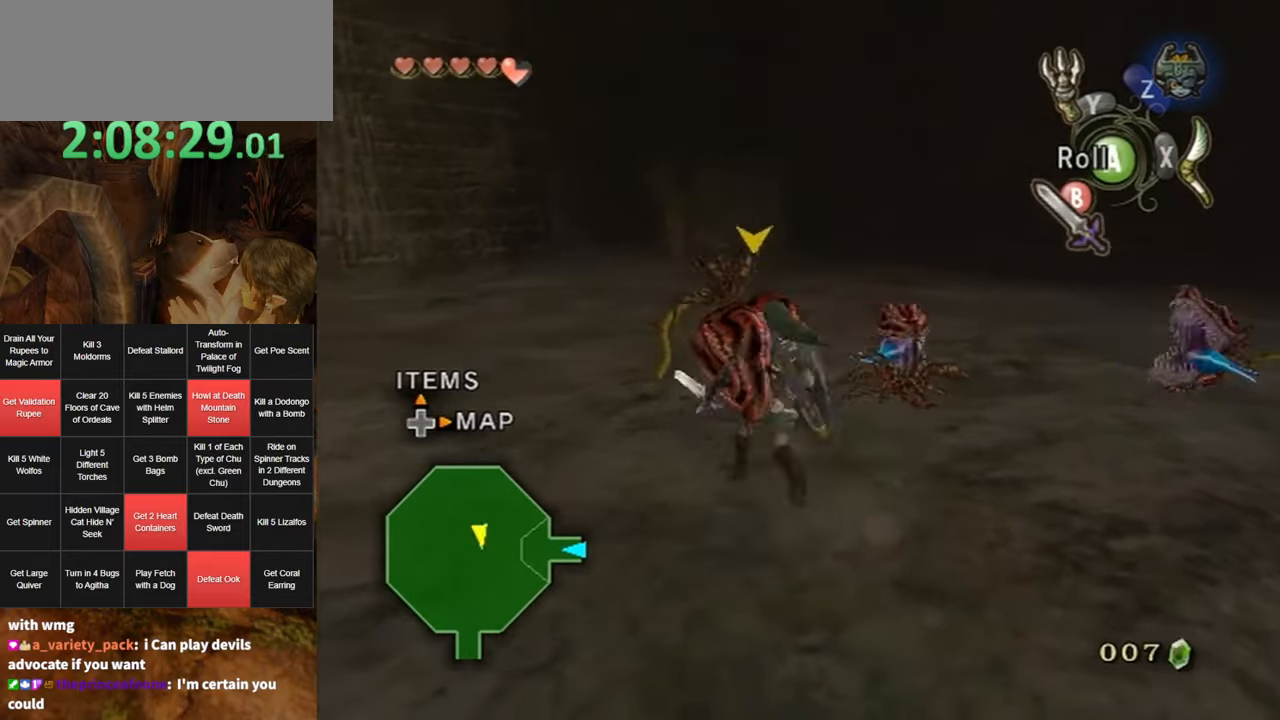
{"buttons": [], "left_stick": "center", "right_stick": "center", "events": [[17, "B", "up"], [84, "B", "down"], [84, "left_stick", "down-right"], [134, "B", "up"], [167, "B", "down"], [234, "B", "up"], [234, "left_stick", "center"]]}
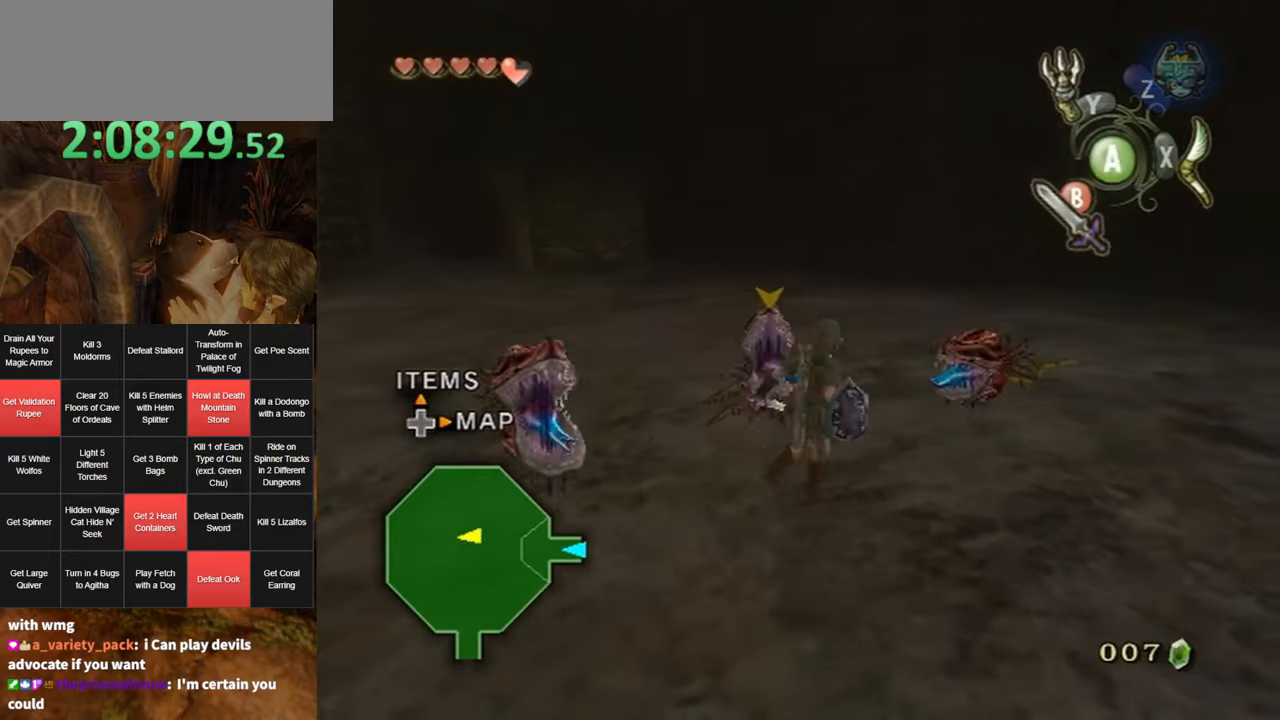
{"buttons": ["B"], "left_stick": "down-left", "right_stick": "center", "events": [[17, "left_stick", "up"], [167, "left_stick", "left"], [234, "left_stick", "down"], [300, "left_stick", "right"], [367, "B", "down"], [400, "left_stick", "up-left"], [417, "B", "up"], [450, "left_stick", "down-left"], [484, "B", "down"]]}
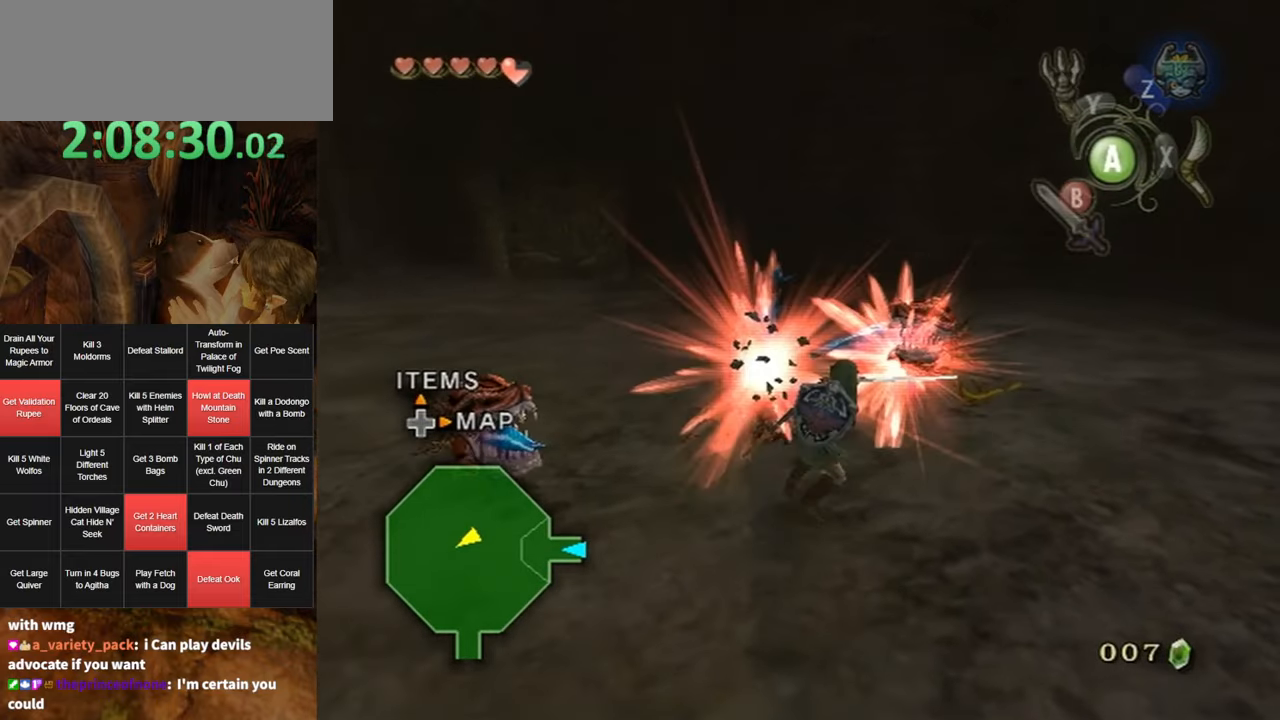
{"buttons": [], "left_stick": "center", "right_stick": "right", "events": [[17, "B", "up"], [17, "left_stick", "down"], [117, "left_stick", "right"], [167, "left_stick", "center"], [200, "right_stick", "right"]]}
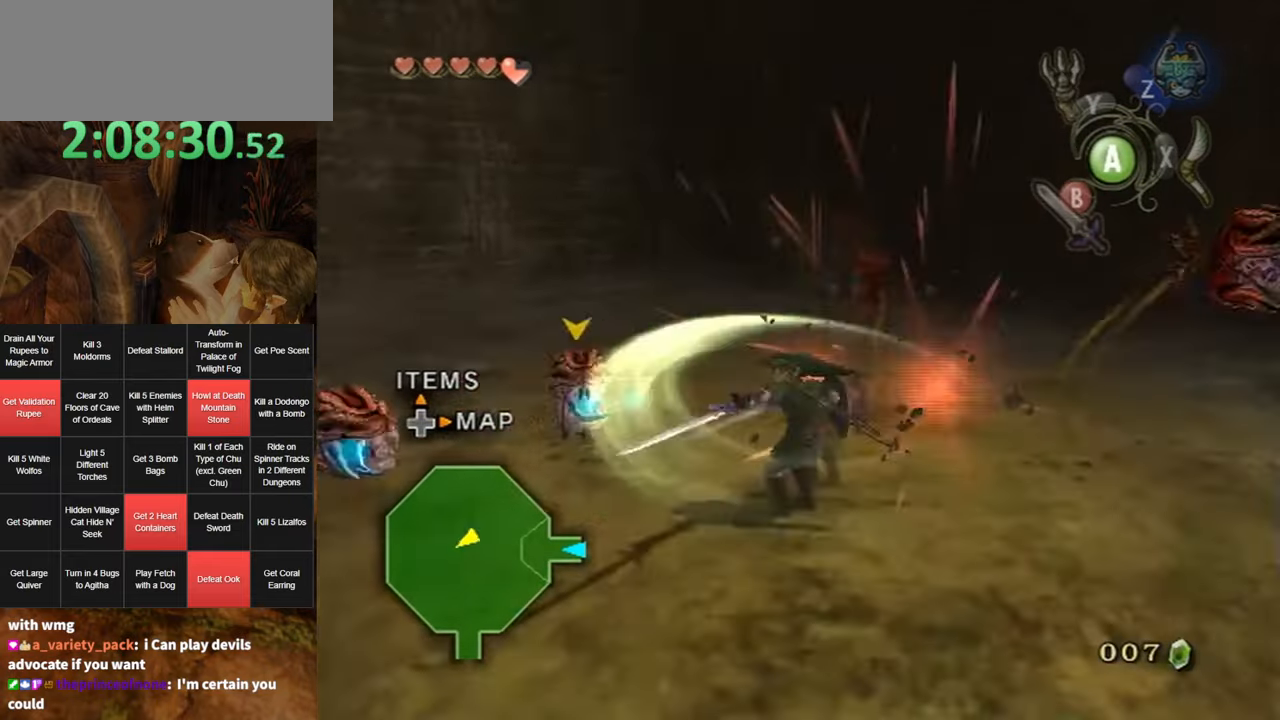
{"buttons": [], "left_stick": "up", "right_stick": "right", "events": [[450, "left_stick", "up"]]}
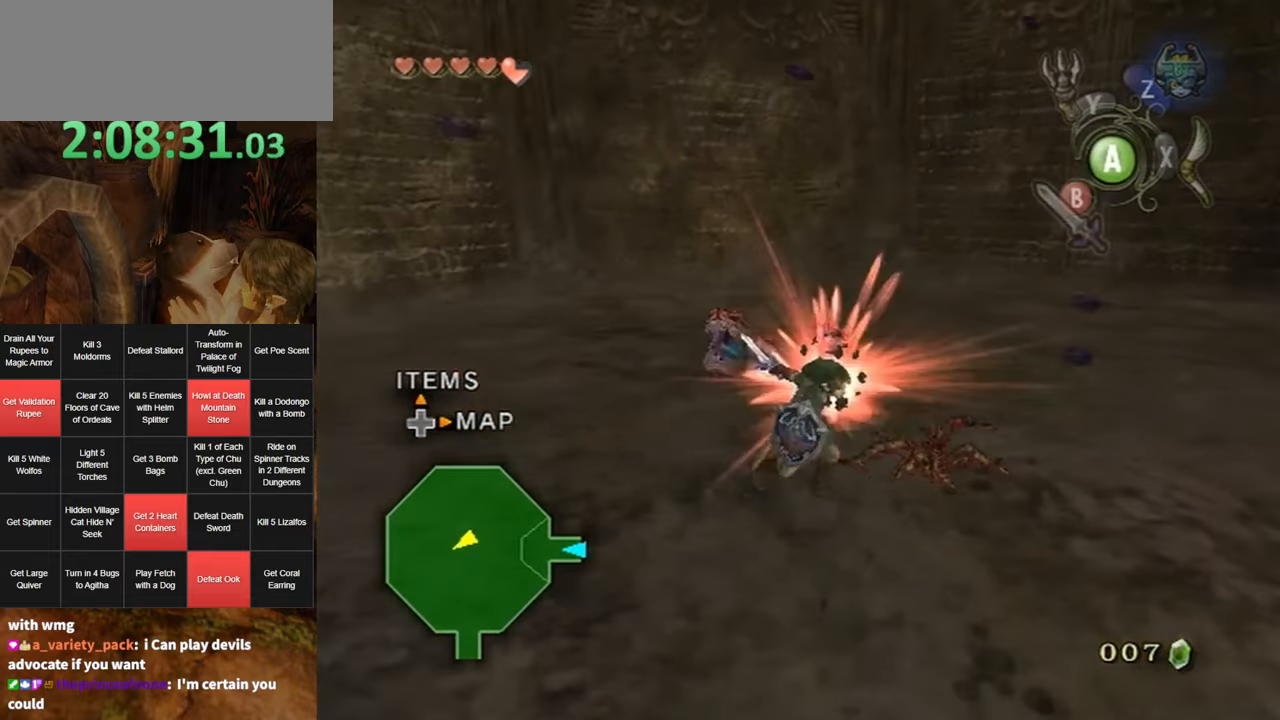
{"buttons": [], "left_stick": "right", "right_stick": "center", "events": [[34, "right_stick", "center"], [117, "left_stick", "down-left"], [250, "left_stick", "up-right"], [334, "B", "down"], [334, "left_stick", "up-left"], [400, "B", "up"], [400, "left_stick", "down-left"], [434, "B", "down"], [500, "B", "up"], [500, "left_stick", "right"]]}
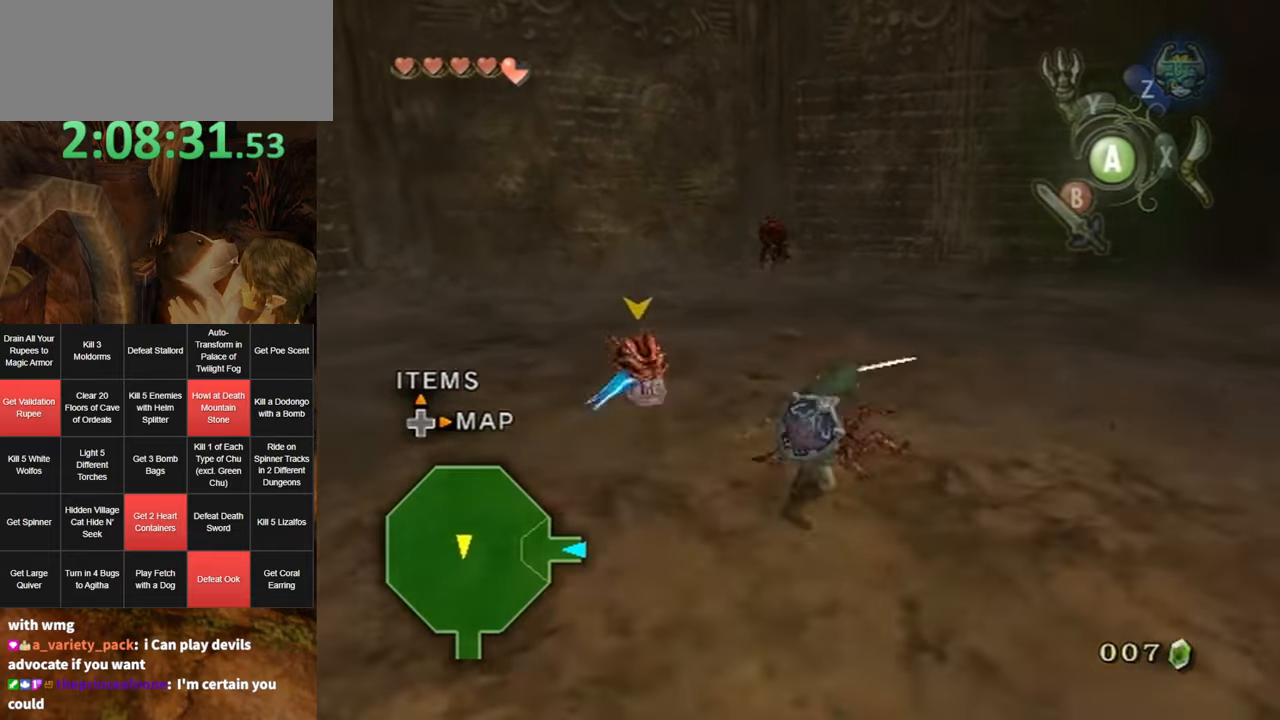
{"buttons": [], "left_stick": "center", "right_stick": "center", "events": [[34, "B", "down"], [67, "left_stick", "up"], [100, "B", "up"], [117, "left_stick", "up-left"], [384, "left_stick", "center"]]}
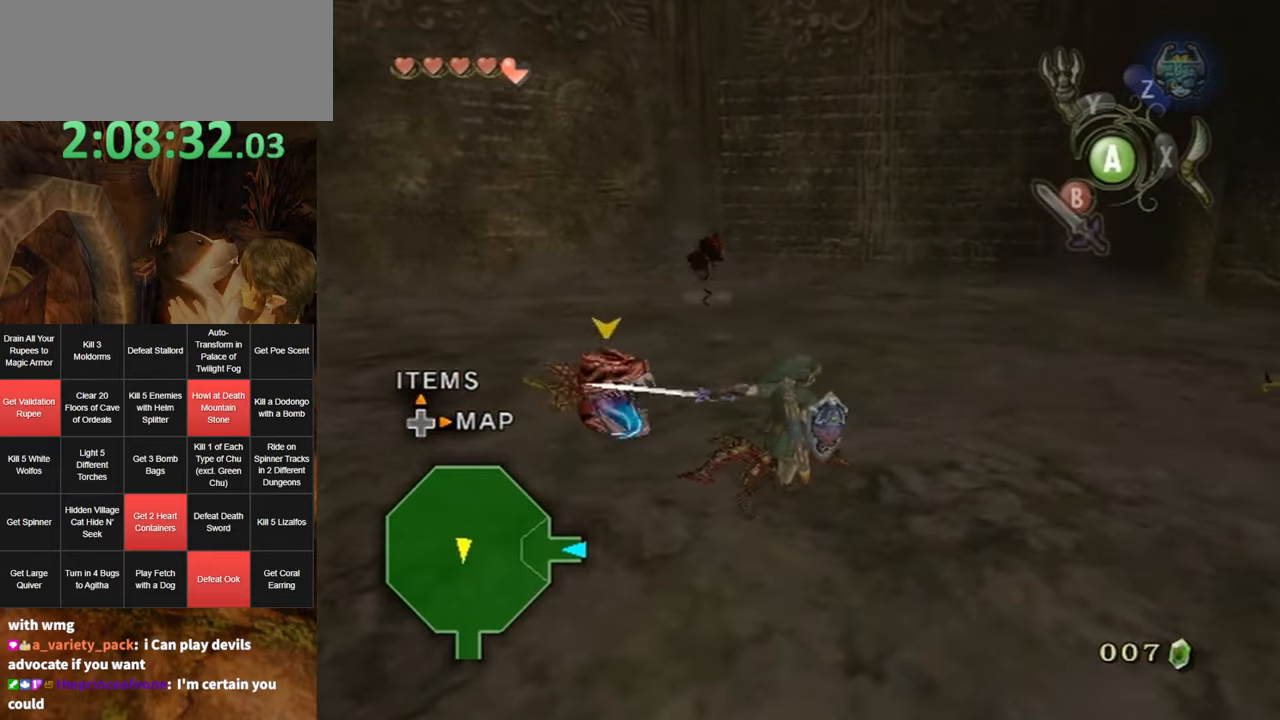
{"buttons": ["L1"], "left_stick": "down-right", "right_stick": "left", "events": [[134, "L1", "down"], [134, "left_stick", "up-left"], [184, "B", "down"], [217, "B", "up"], [284, "B", "down"], [284, "left_stick", "center"], [350, "B", "up"], [500, "left_stick", "down-right"], [500, "right_stick", "left"]]}
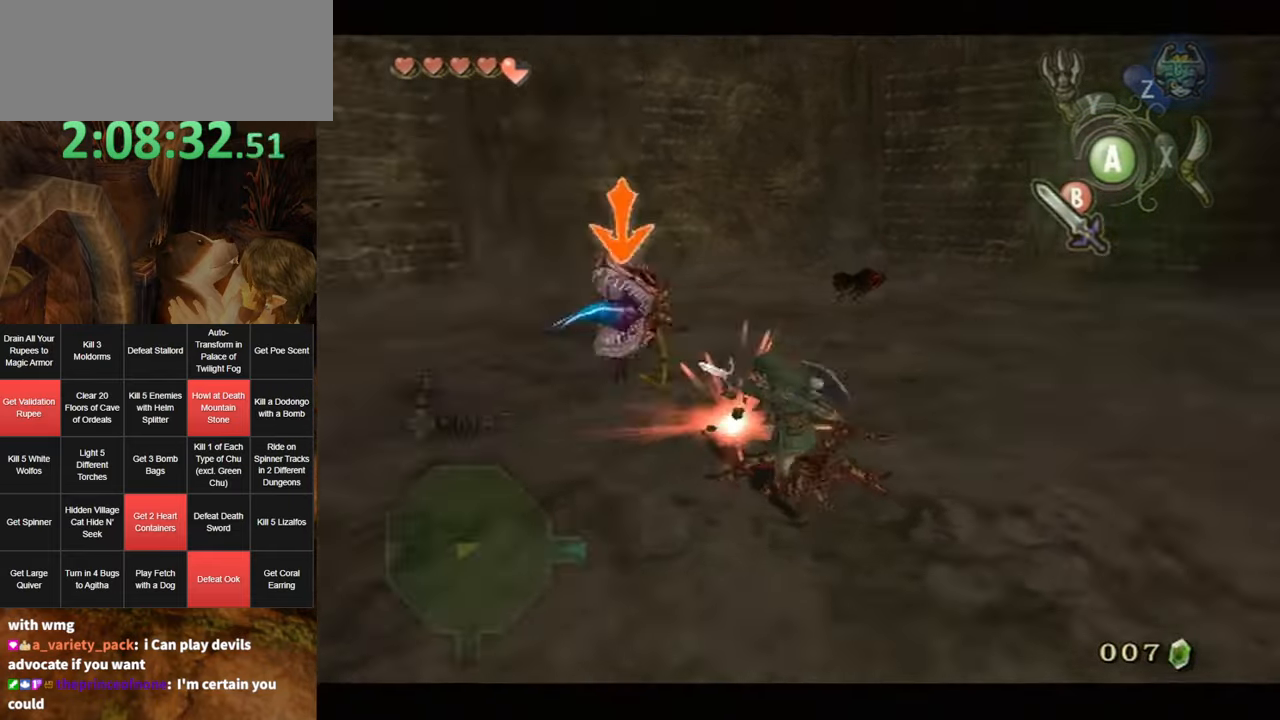
{"buttons": [], "left_stick": "right", "right_stick": "left", "events": [[100, "L1", "up"], [466, "left_stick", "right"]]}
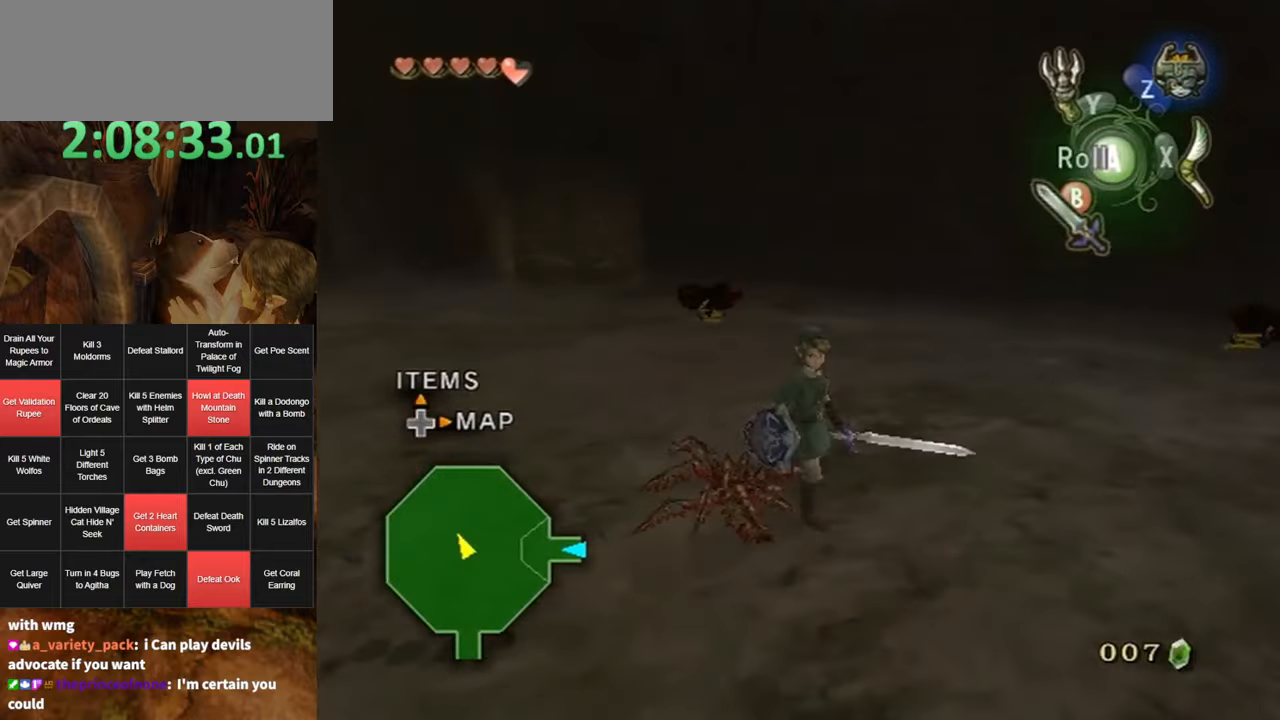
{"buttons": [], "left_stick": "down", "right_stick": "center", "events": [[33, "left_stick", "up-right"], [183, "left_stick", "up-left"], [183, "right_stick", "center"], [250, "left_stick", "left"], [366, "left_stick", "down-left"], [466, "left_stick", "down"]]}
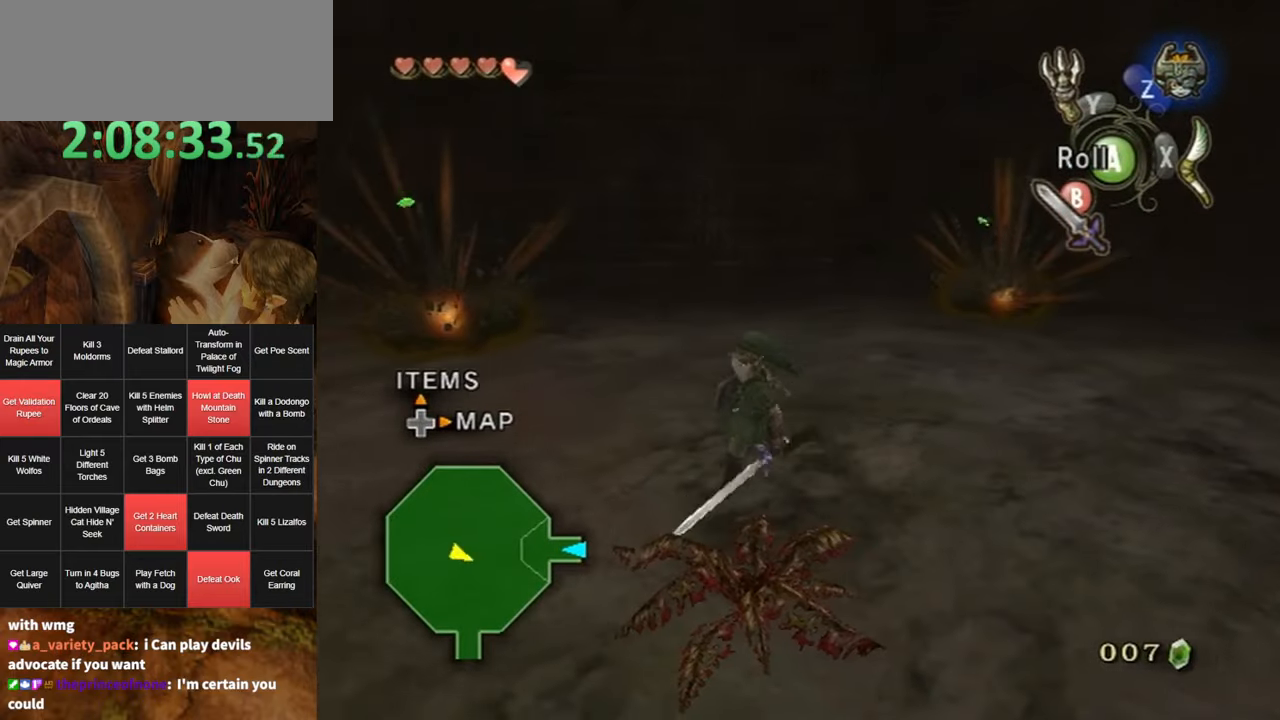
{"buttons": [], "left_stick": "center", "right_stick": "center", "events": [[250, "left_stick", "up-left"], [366, "left_stick", "center"], [433, "A", "down"], [466, "A", "up"]]}
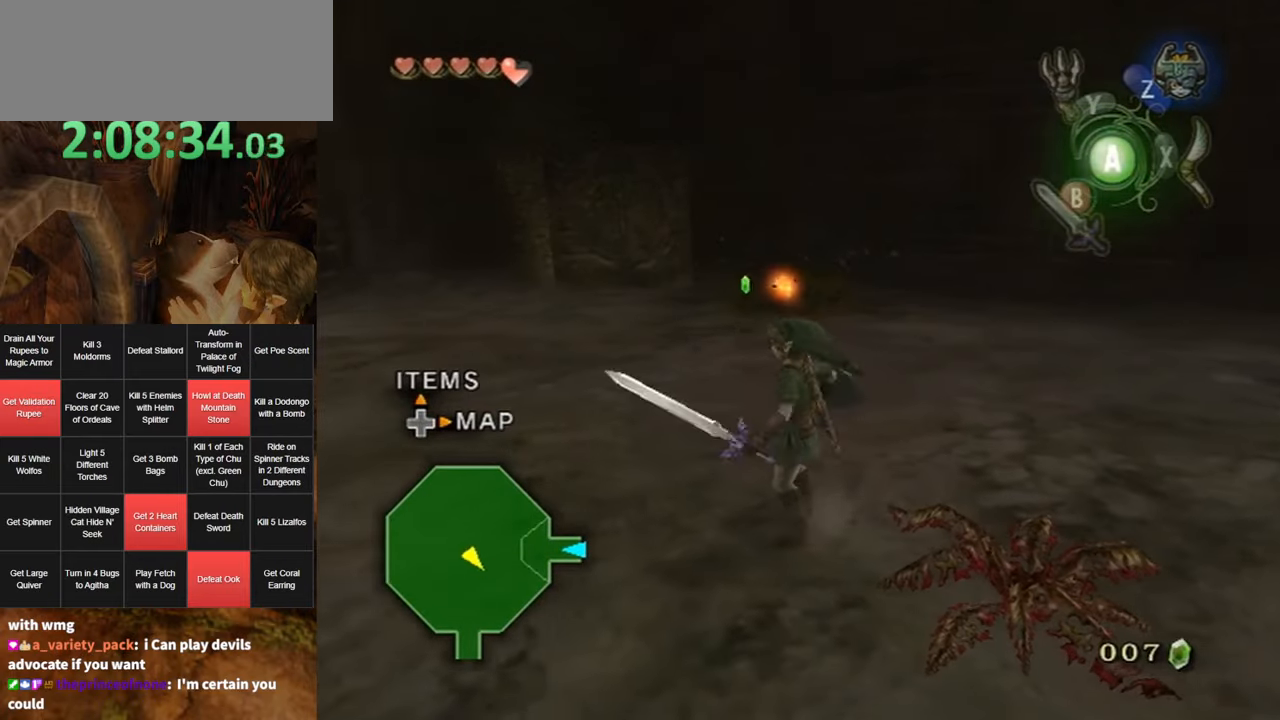
{"buttons": [], "left_stick": "center", "right_stick": "right", "events": [[383, "right_stick", "right"]]}
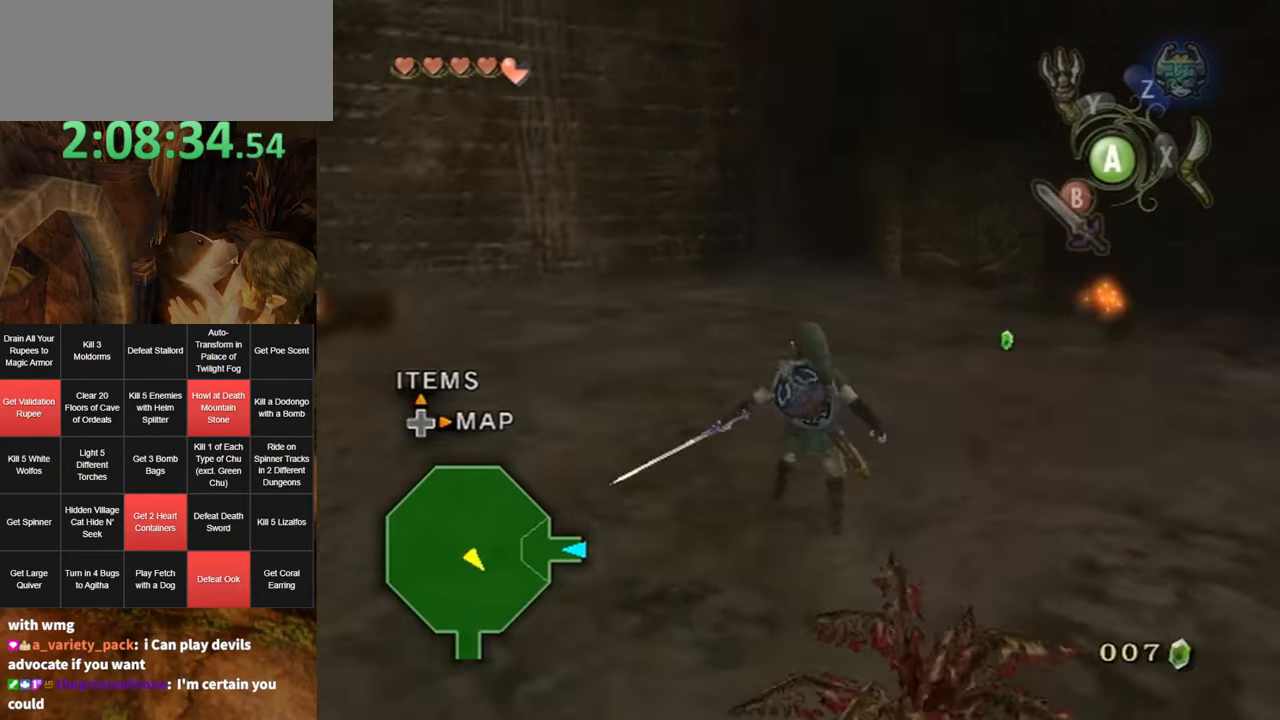
{"buttons": [], "left_stick": "center", "right_stick": "center", "events": [[183, "right_stick", "center"]]}
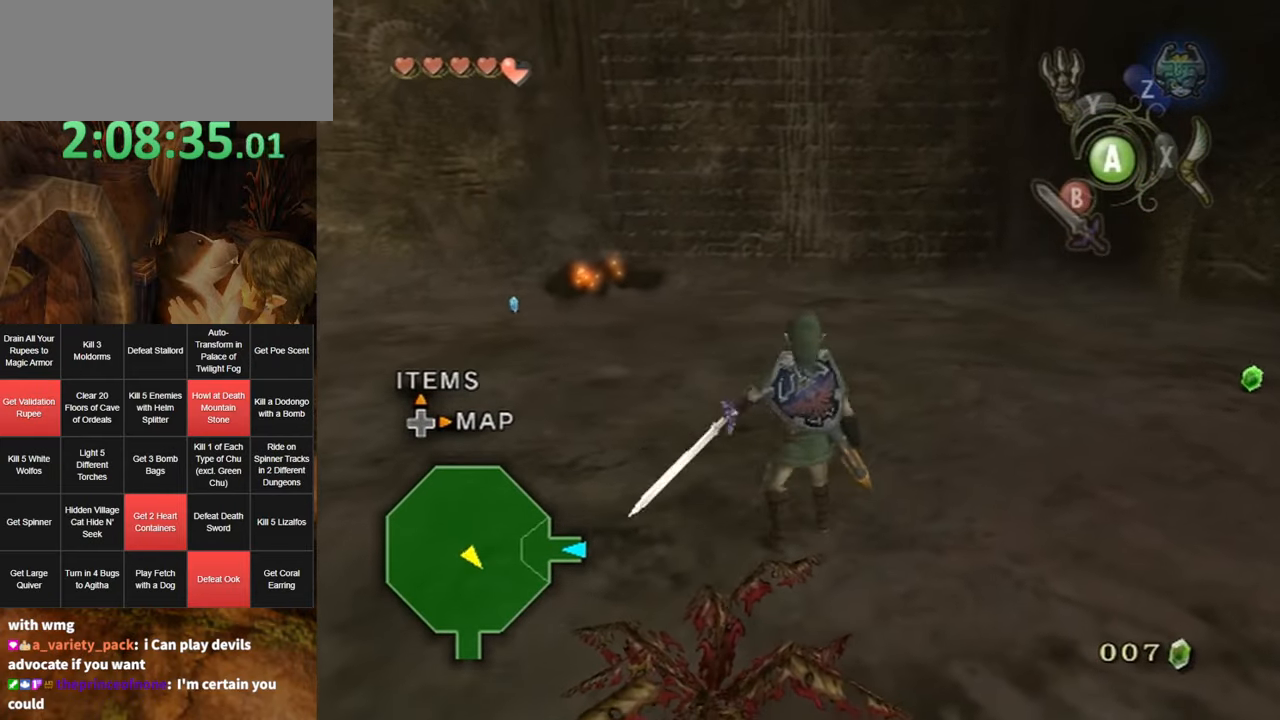
{"buttons": [], "left_stick": "center", "right_stick": "center", "events": [[116, "right_stick", "left"], [333, "right_stick", "center"]]}
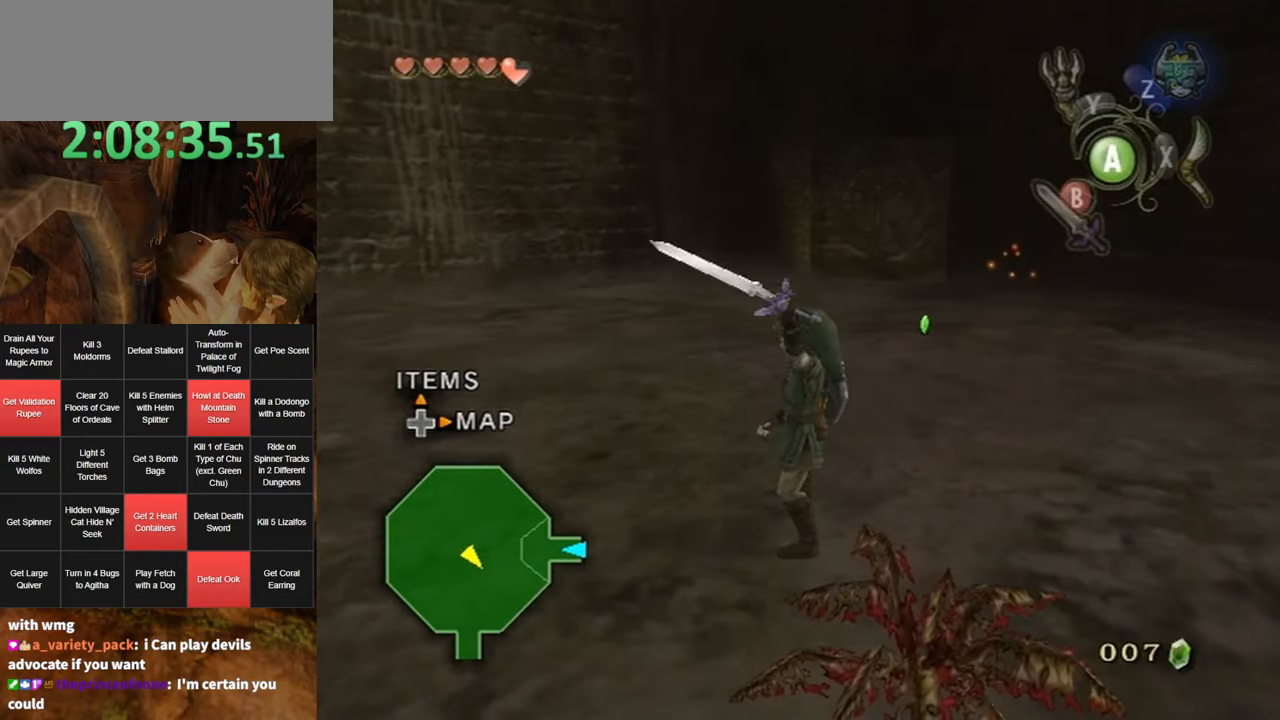
{"buttons": [], "left_stick": "center", "right_stick": "center", "events": []}
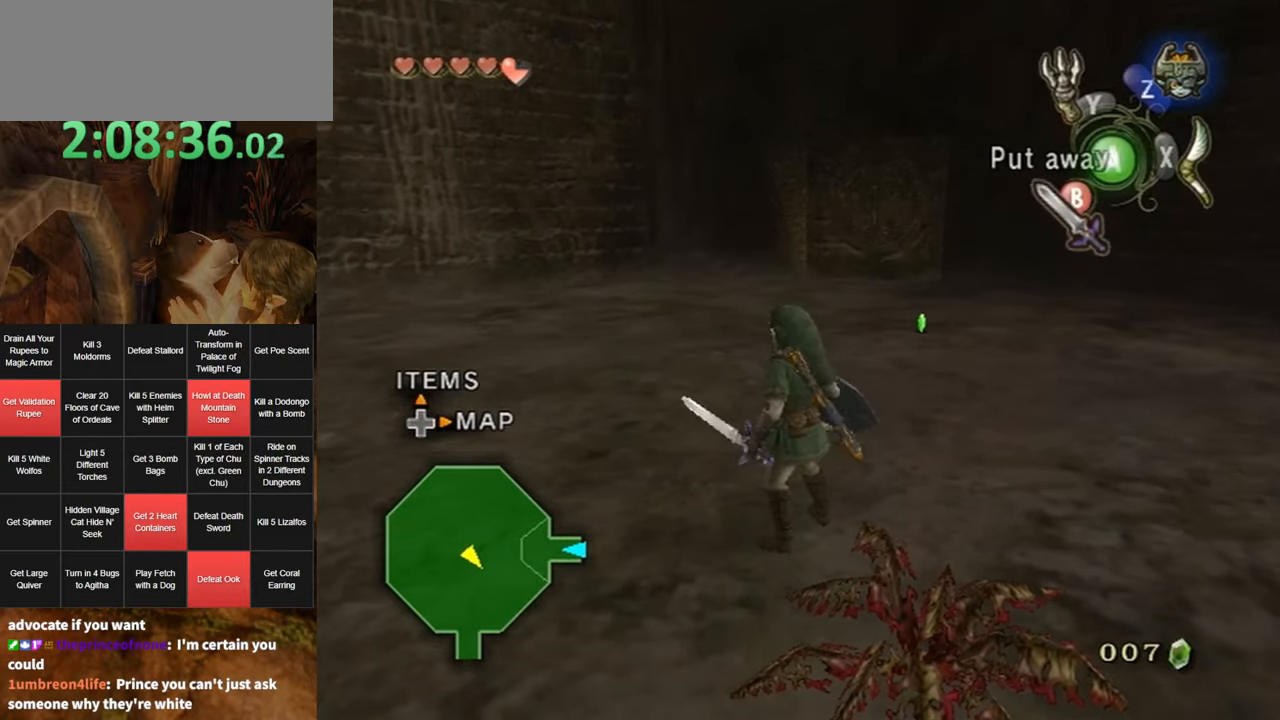
{"buttons": [], "left_stick": "up", "right_stick": "center", "events": [[100, "left_stick", "up-left"], [250, "right_stick", "left"], [400, "left_stick", "up"], [400, "right_stick", "center"]]}
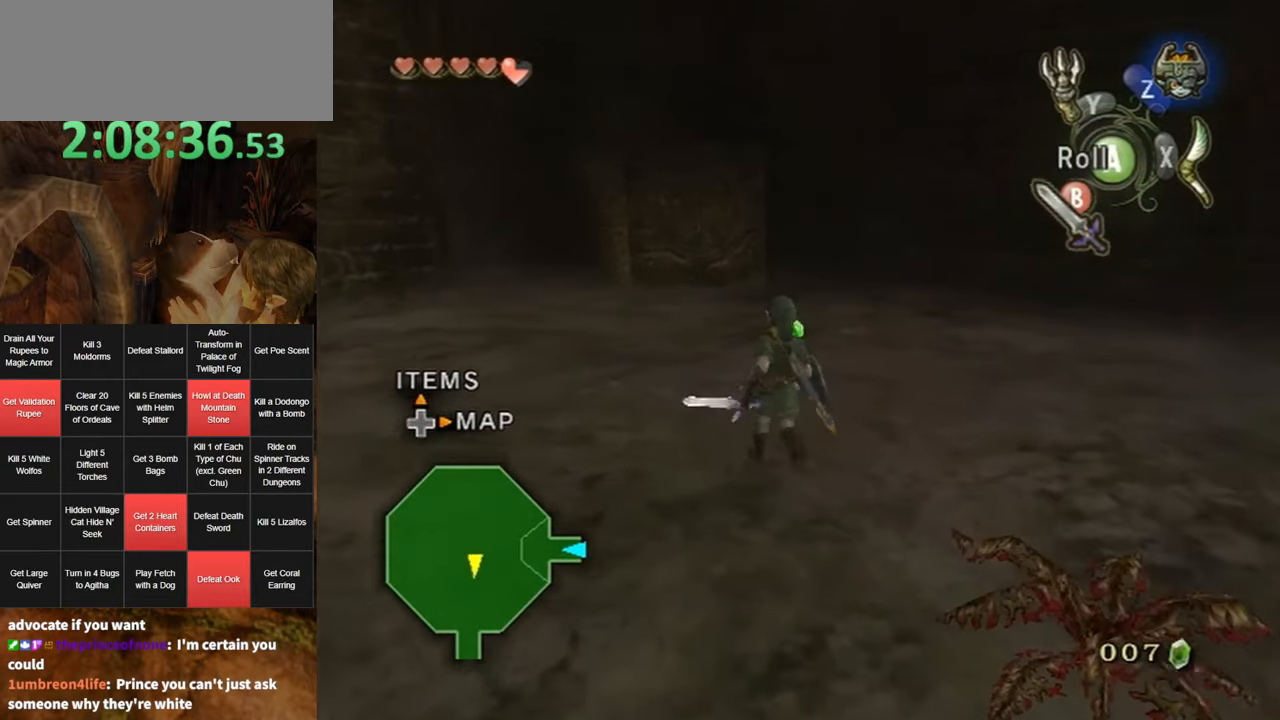
{"buttons": [], "left_stick": "center", "right_stick": "center", "events": [[316, "left_stick", "center"]]}
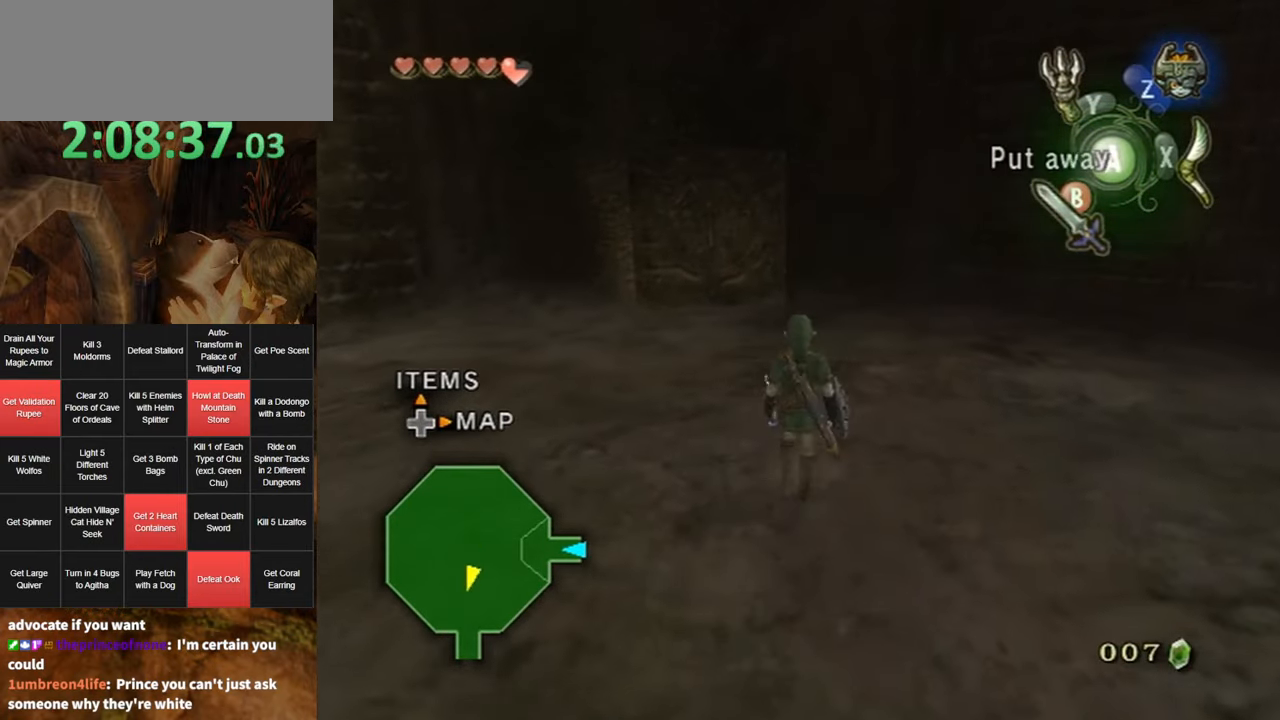
{"buttons": [], "left_stick": "up", "right_stick": "center", "events": [[133, "left_stick", "up-left"], [283, "left_stick", "up-right"], [500, "left_stick", "up"]]}